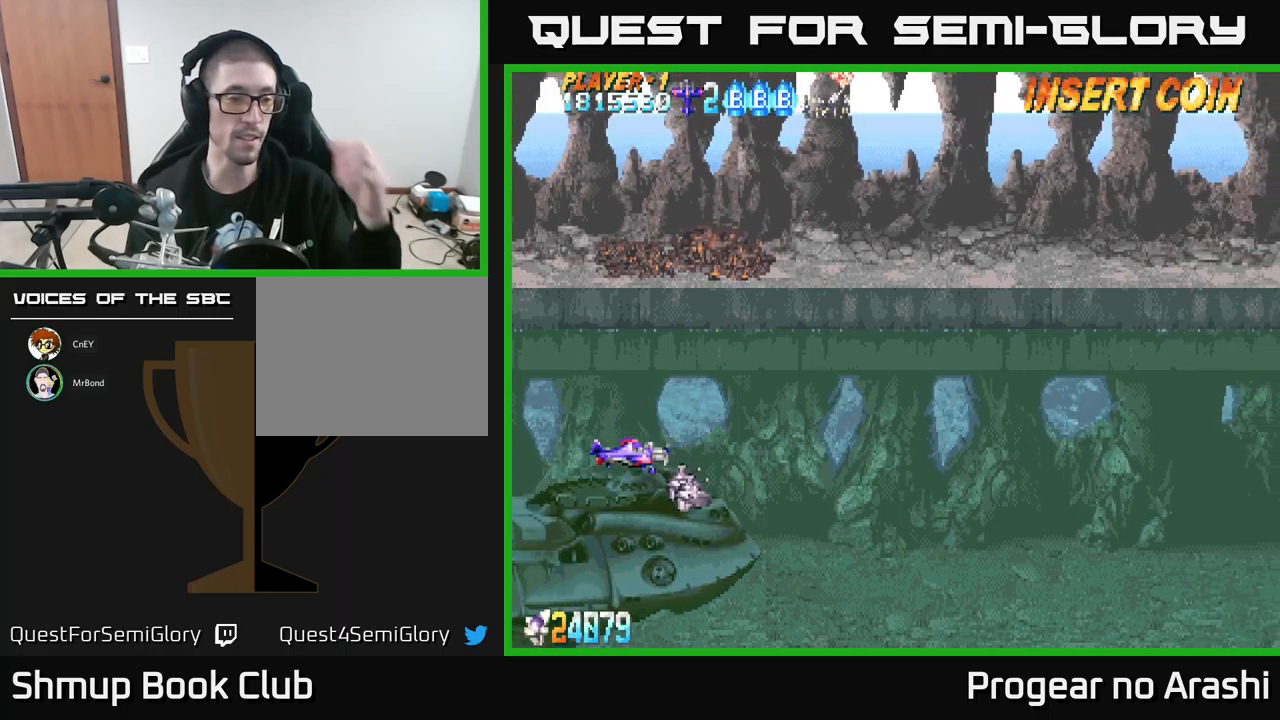
Gameplay with a controller (Xbox layout); each line is a JSON object with the inputs held at the frame after it. "events" lists button and stick changes between this image and that frame as [ms after this image, input, new state], when the widget could be followed in between. Not read: right_stick.
{"buttons": [], "left_stick": "center", "events": []}
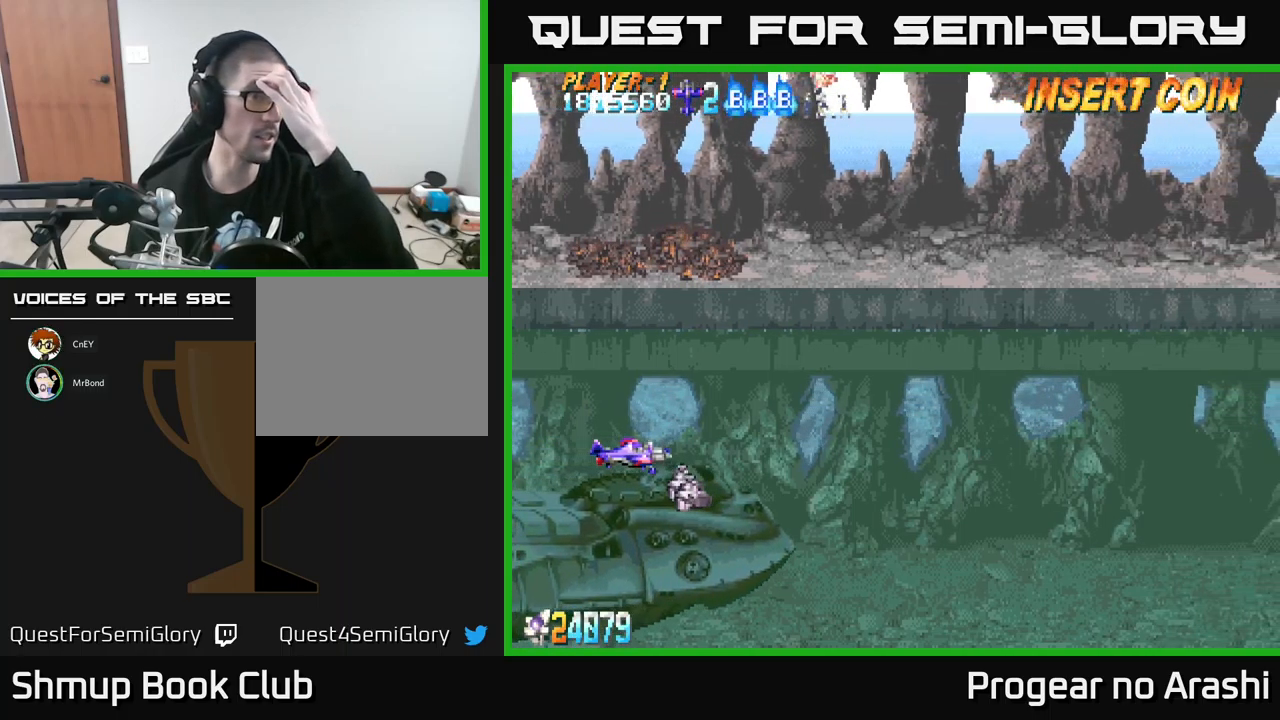
{"buttons": [], "left_stick": "center", "events": []}
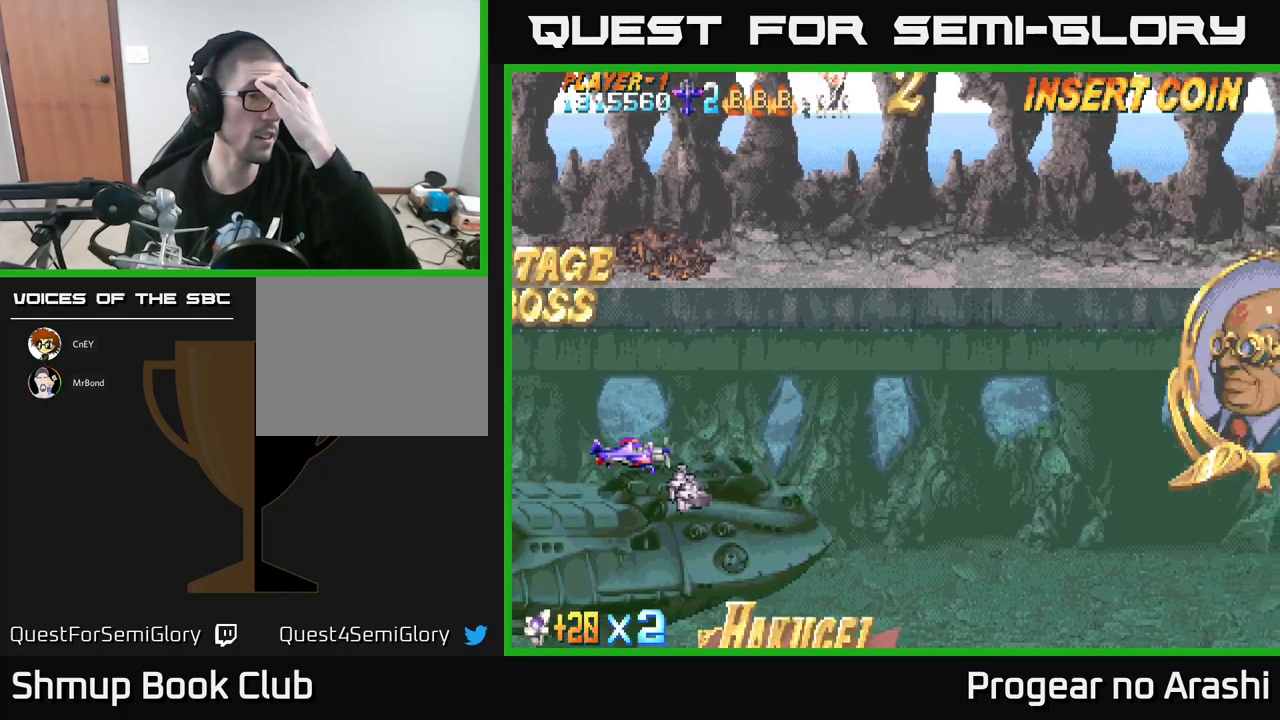
{"buttons": [], "left_stick": "center", "events": []}
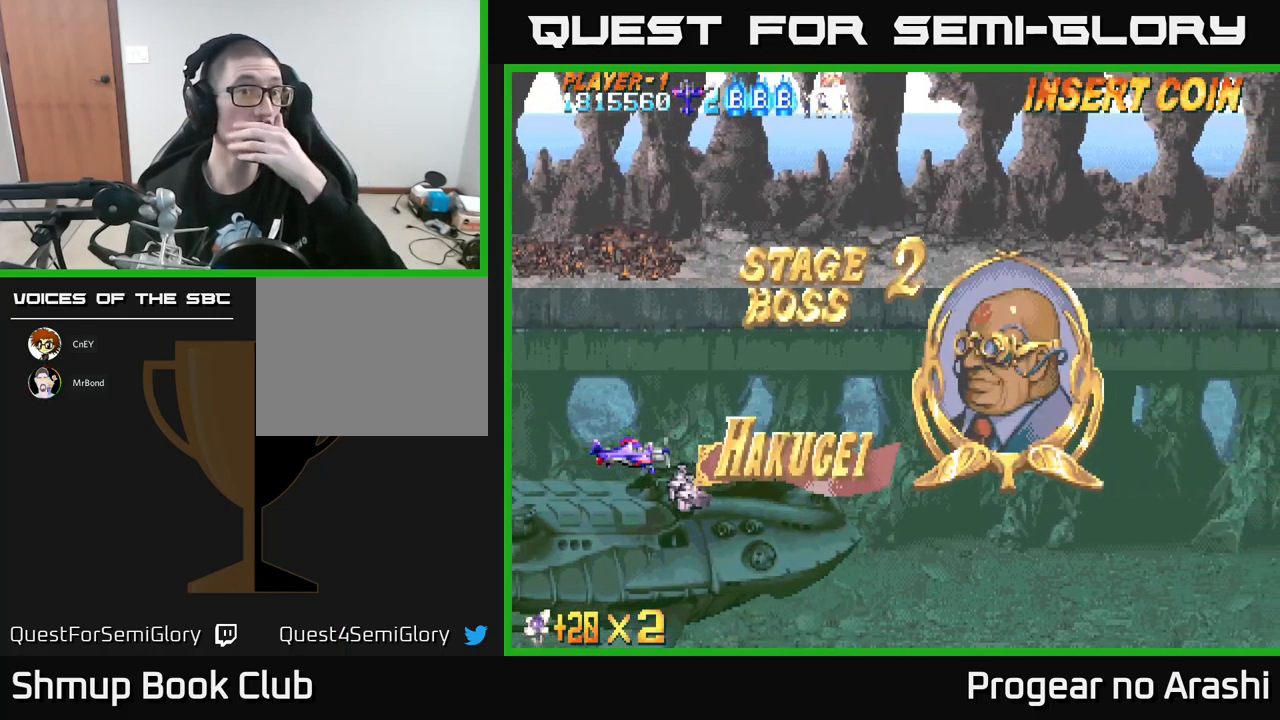
{"buttons": [], "left_stick": "center", "events": []}
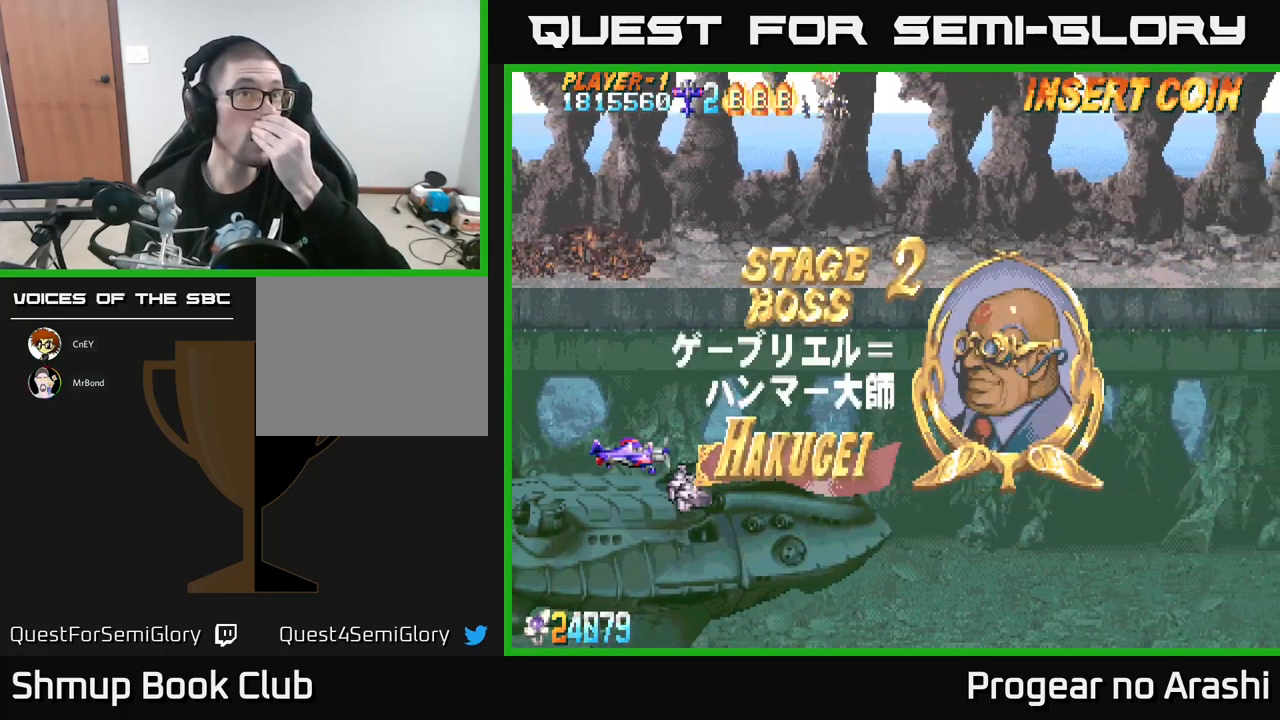
{"buttons": [], "left_stick": "center", "events": []}
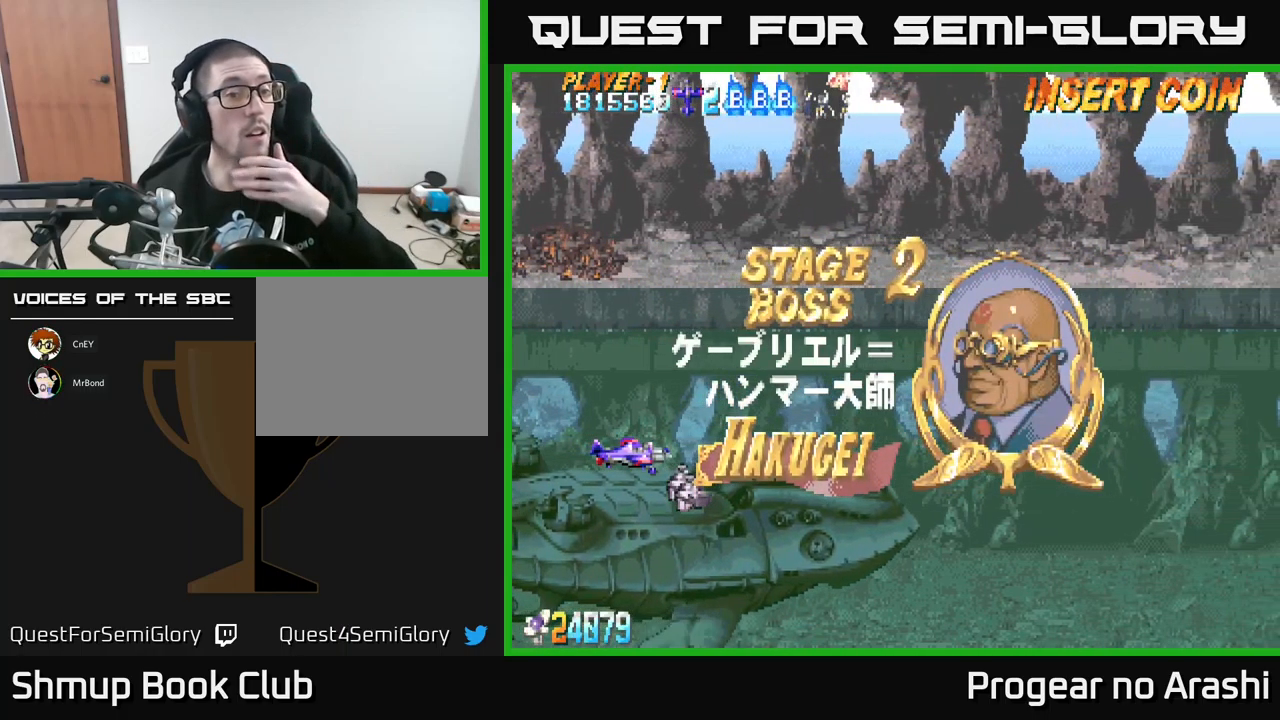
{"buttons": [], "left_stick": "center", "events": []}
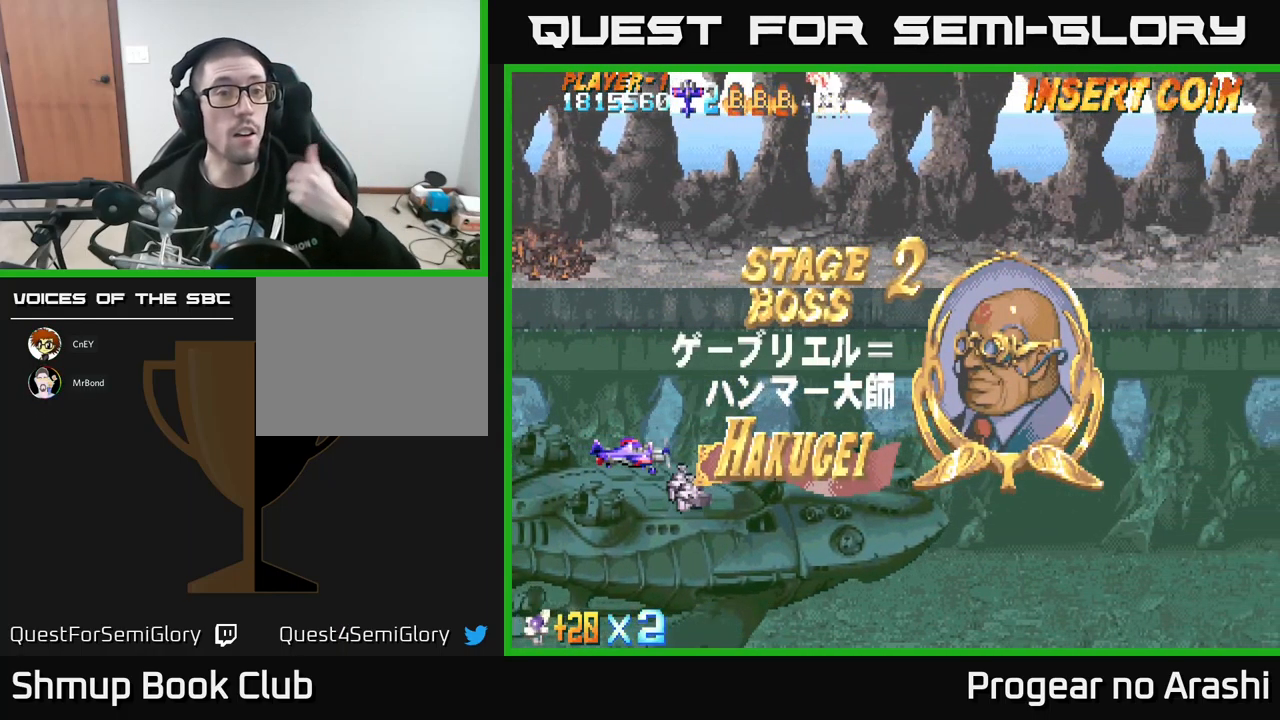
{"buttons": [], "left_stick": "center", "events": []}
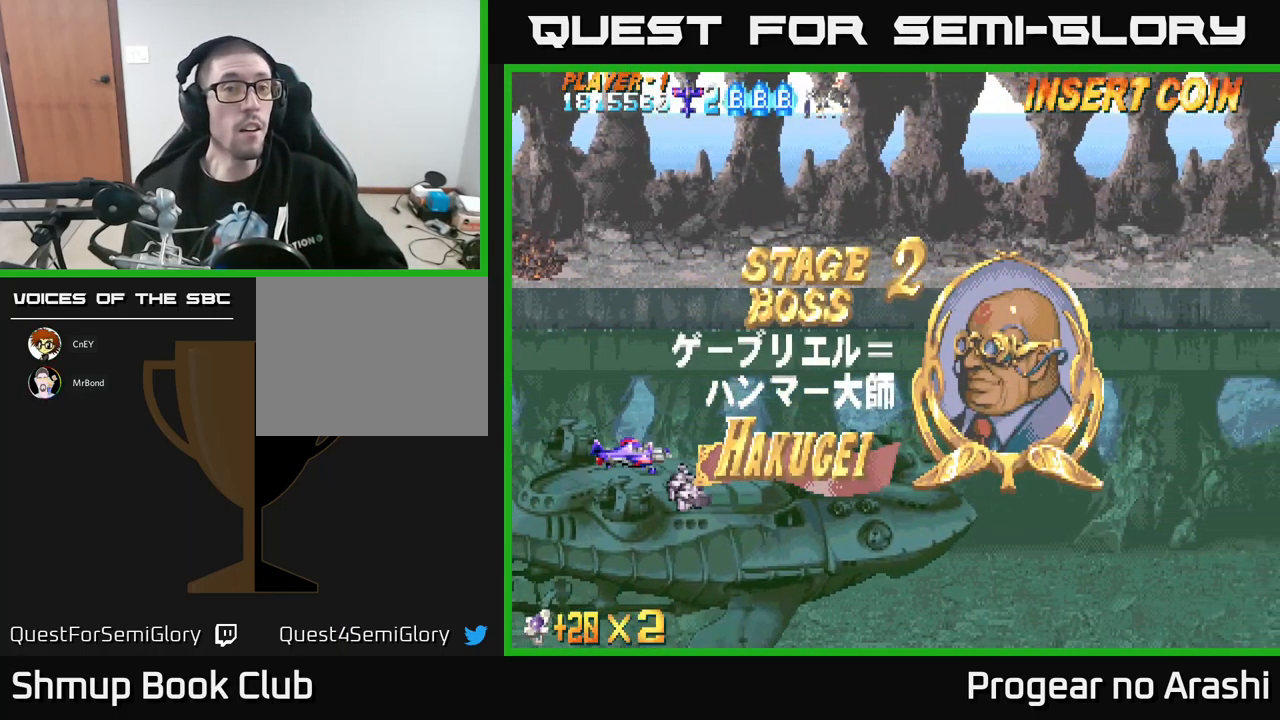
{"buttons": [], "left_stick": "center", "events": []}
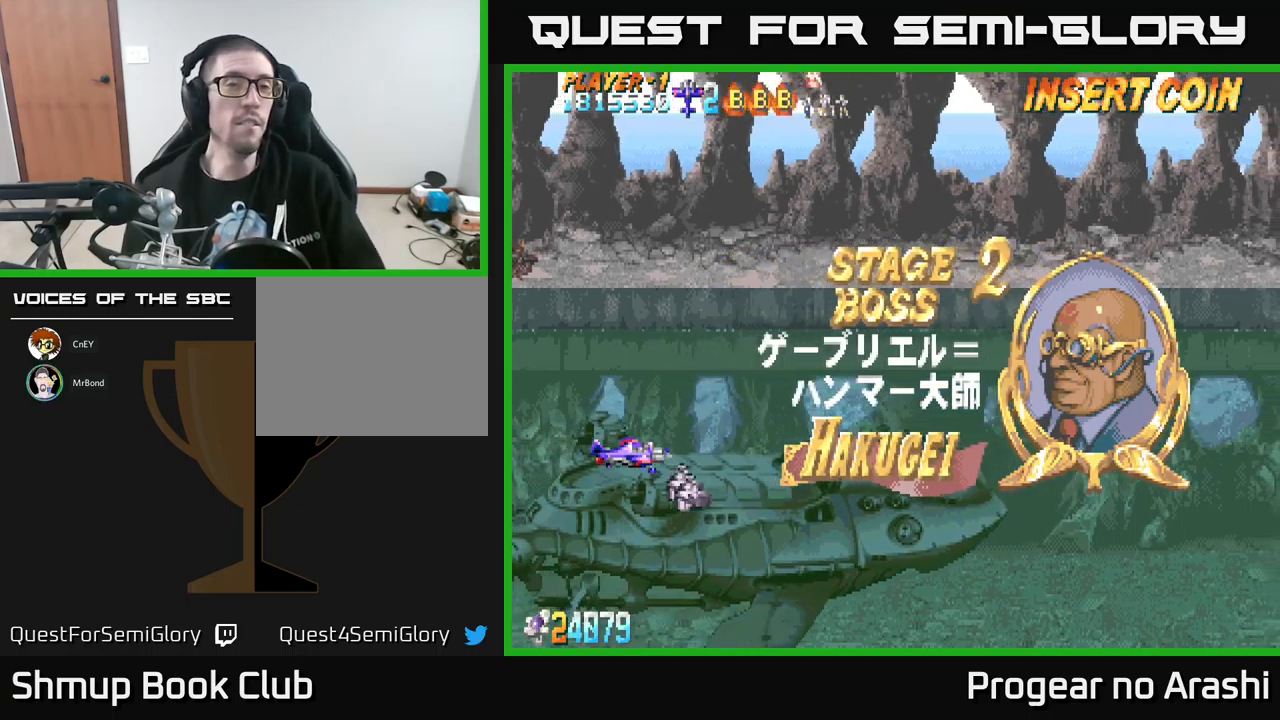
{"buttons": [], "left_stick": "center", "events": []}
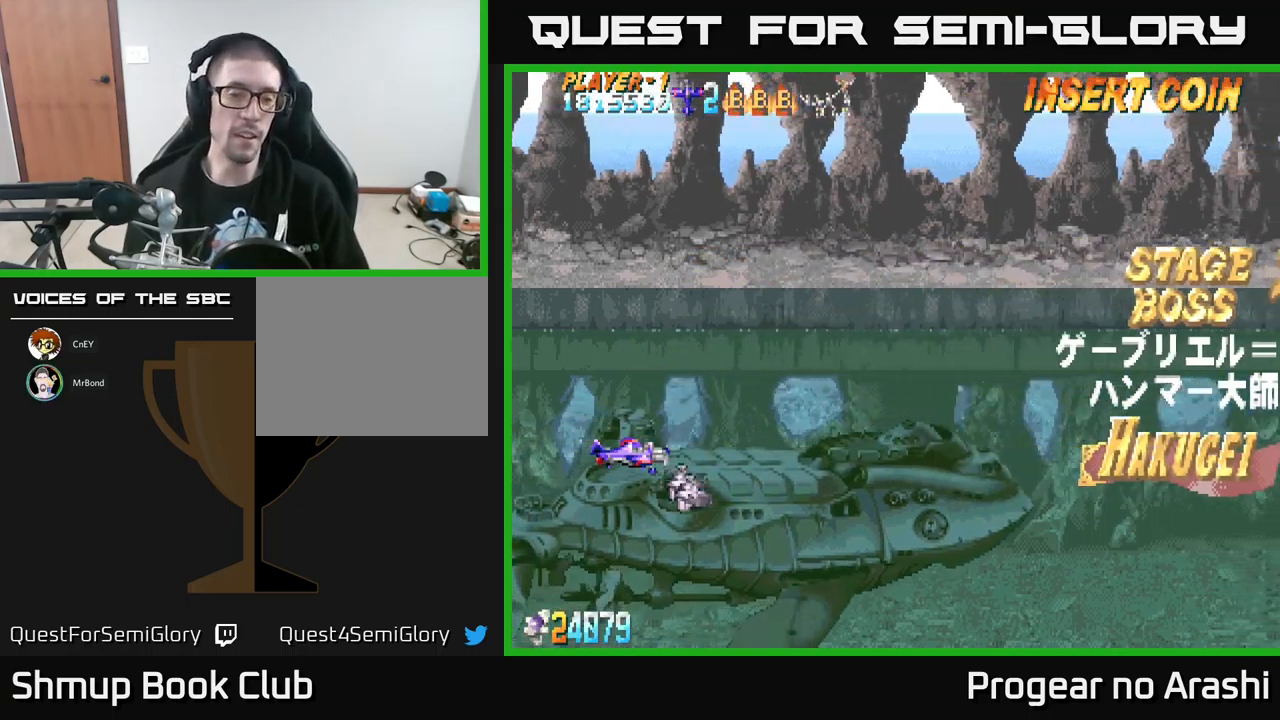
{"buttons": [], "left_stick": "center", "events": []}
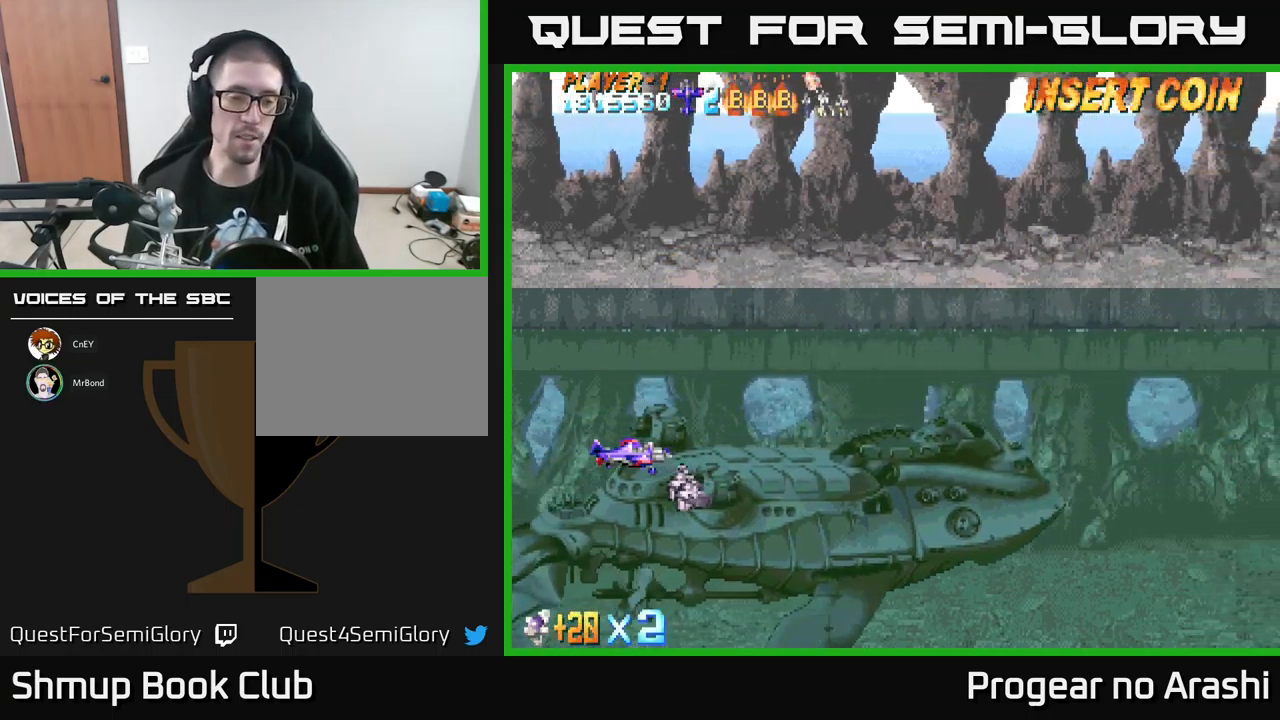
{"buttons": [], "left_stick": "center", "events": [[217, "DPAD_LEFT", "down"], [383, "DPAD_LEFT", "up"]]}
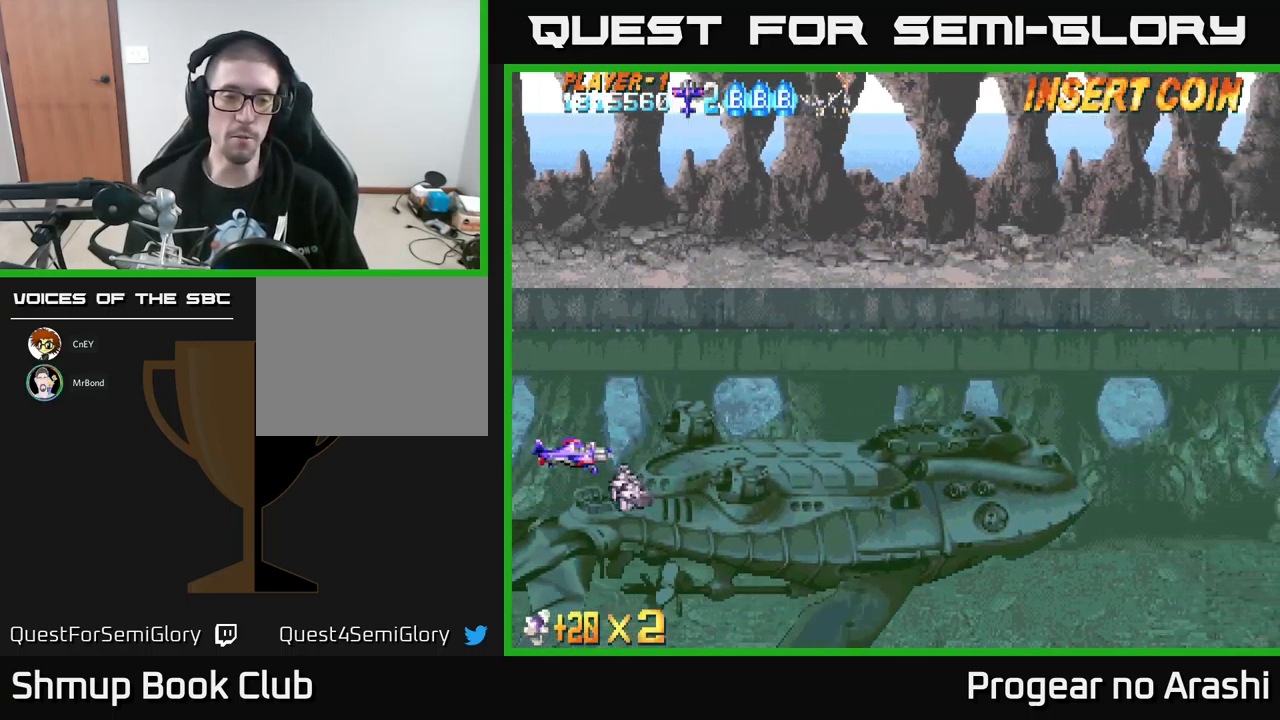
{"buttons": [], "left_stick": "center", "events": []}
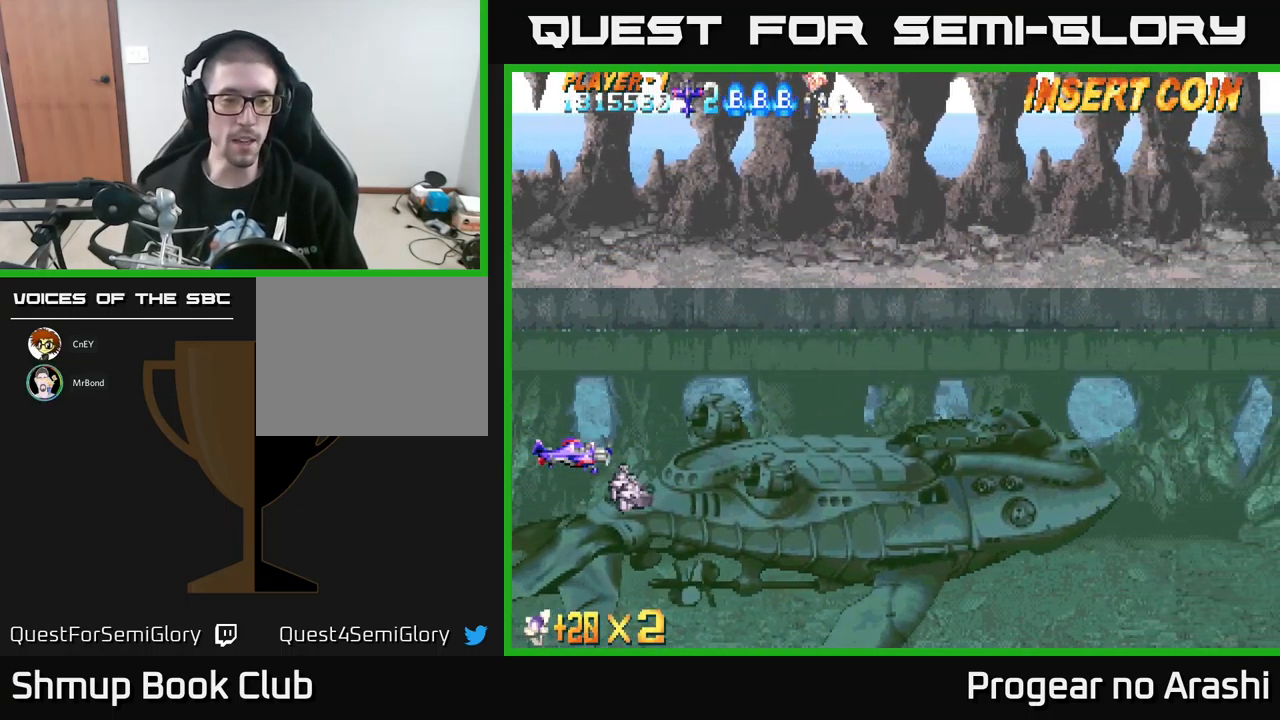
{"buttons": [], "left_stick": "center", "events": []}
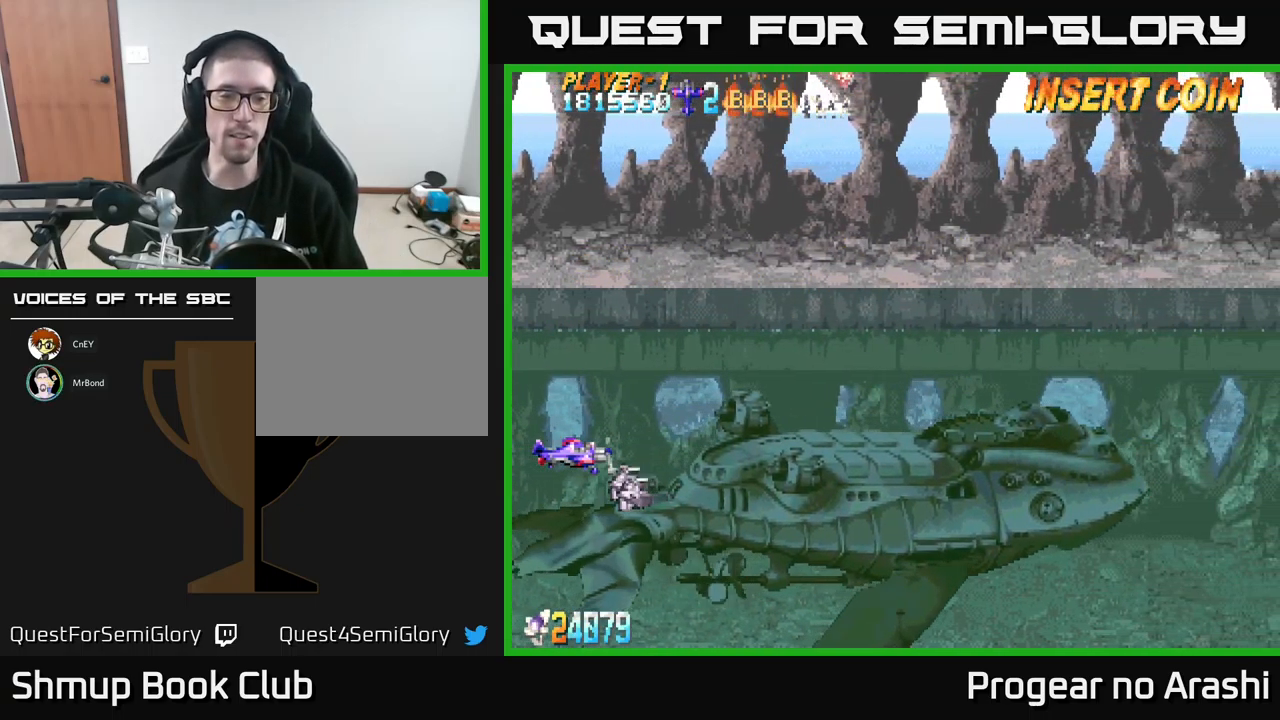
{"buttons": ["X"], "left_stick": "center", "events": [[267, "DPAD_DOWN", "down"], [300, "DPAD_DOWN", "up"], [317, "X", "down"]]}
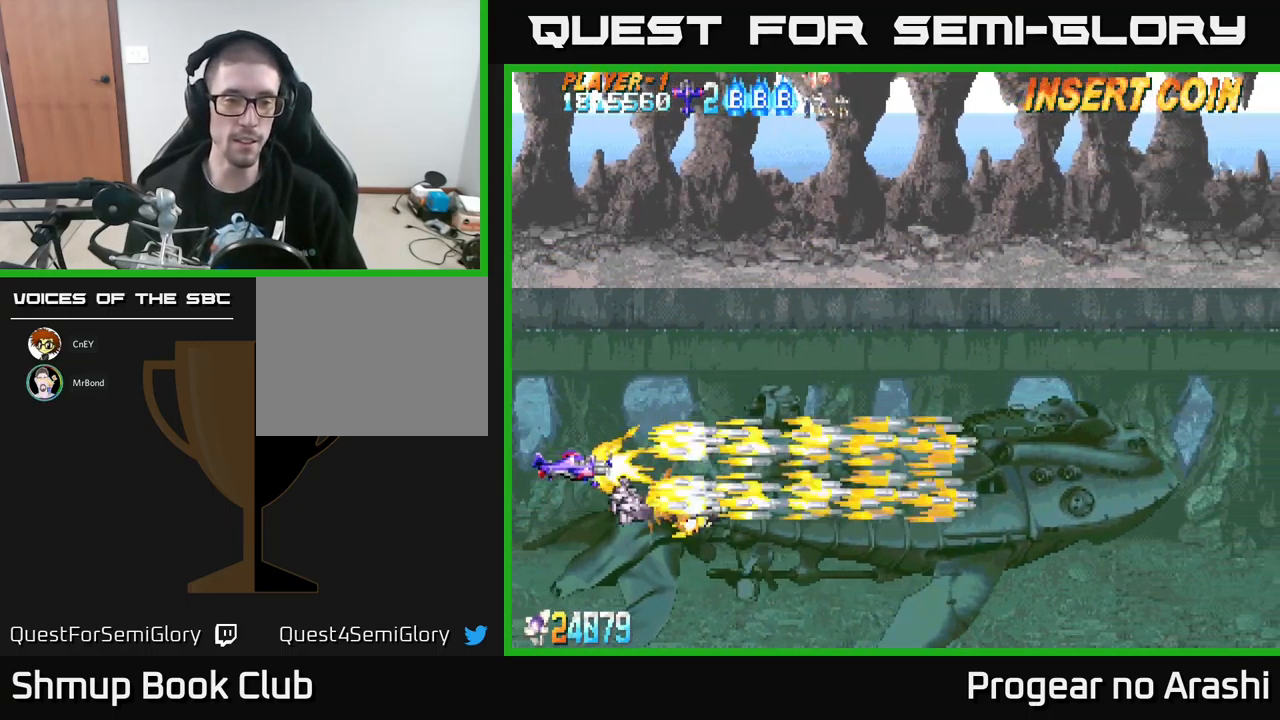
{"buttons": ["X"], "left_stick": "center", "events": [[183, "DPAD_UP", "down"], [250, "DPAD_UP", "up"]]}
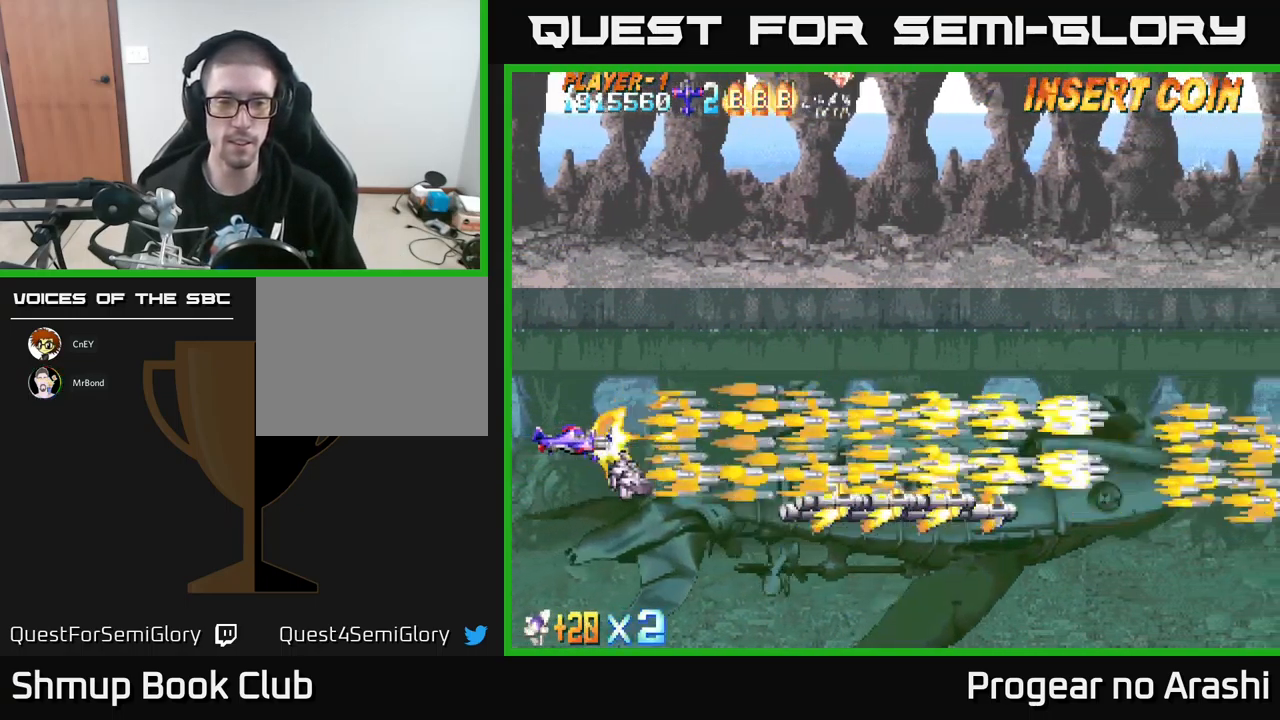
{"buttons": ["X"], "left_stick": "center", "events": []}
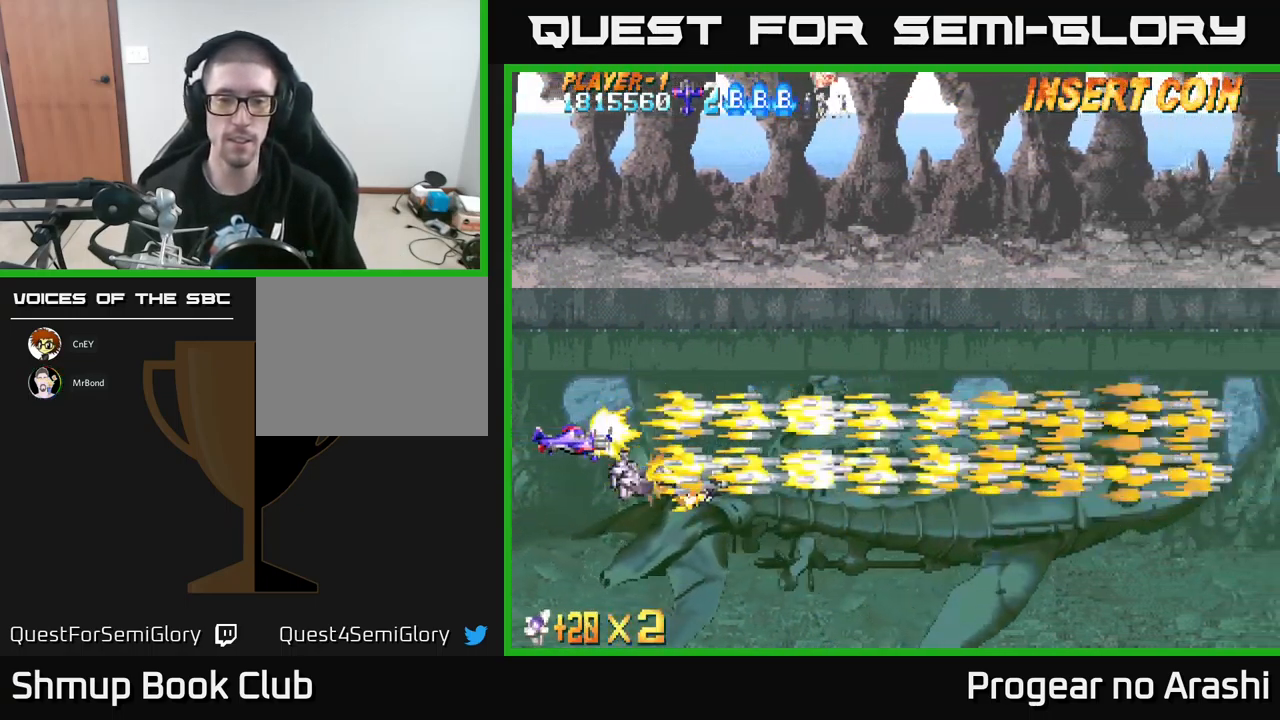
{"buttons": ["X"], "left_stick": "center", "events": [[250, "DPAD_LEFT", "down"], [450, "DPAD_LEFT", "up"]]}
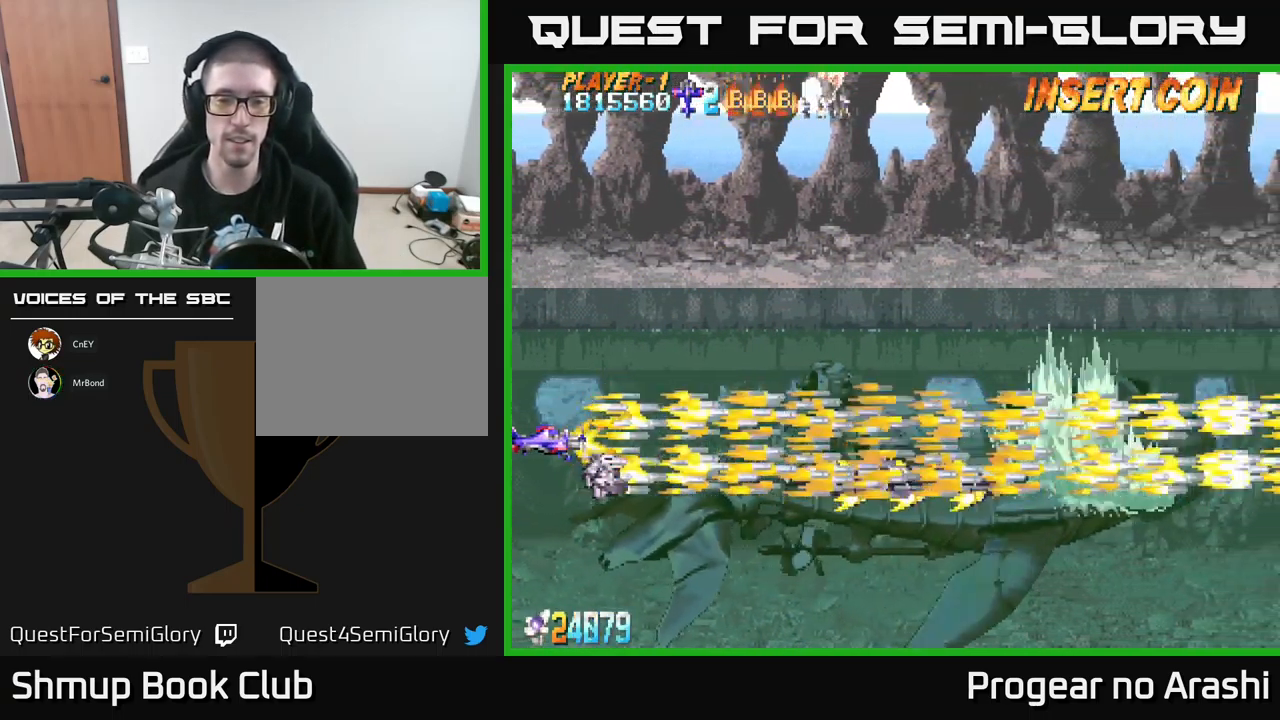
{"buttons": ["X"], "left_stick": "center", "events": [[184, "DPAD_UP", "down"], [234, "DPAD_UP", "up"]]}
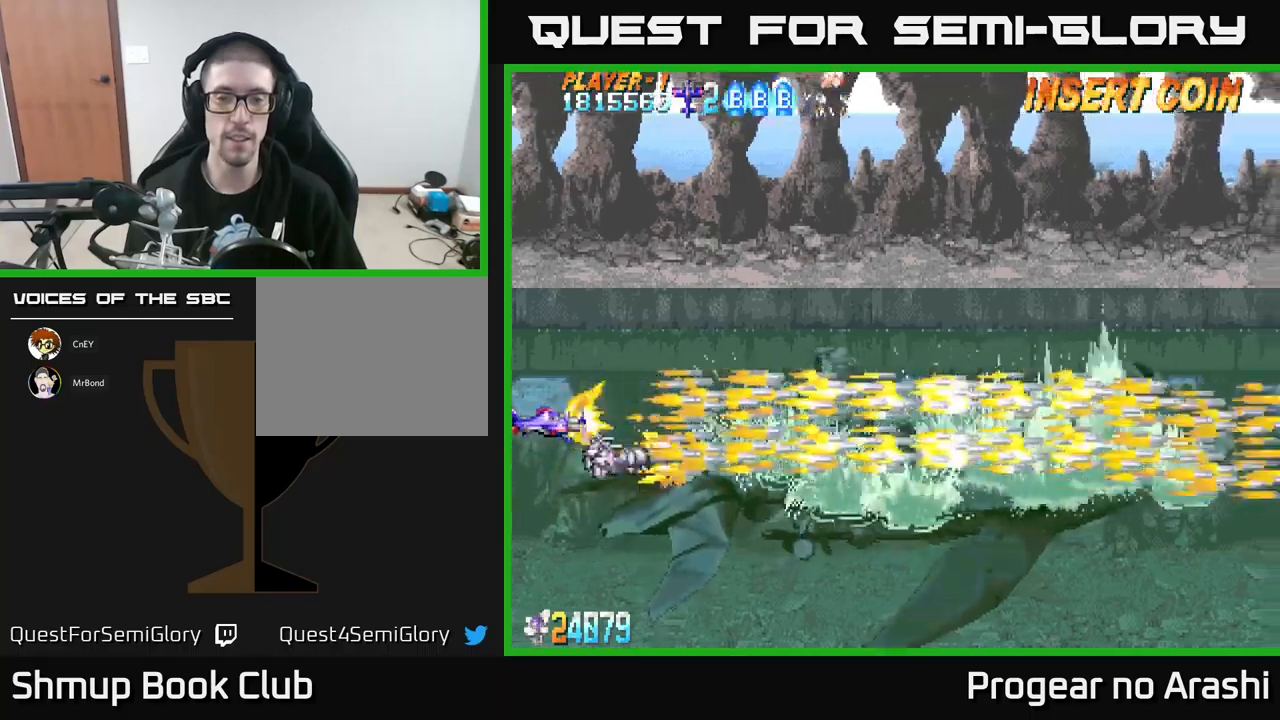
{"buttons": ["X"], "left_stick": "center", "events": []}
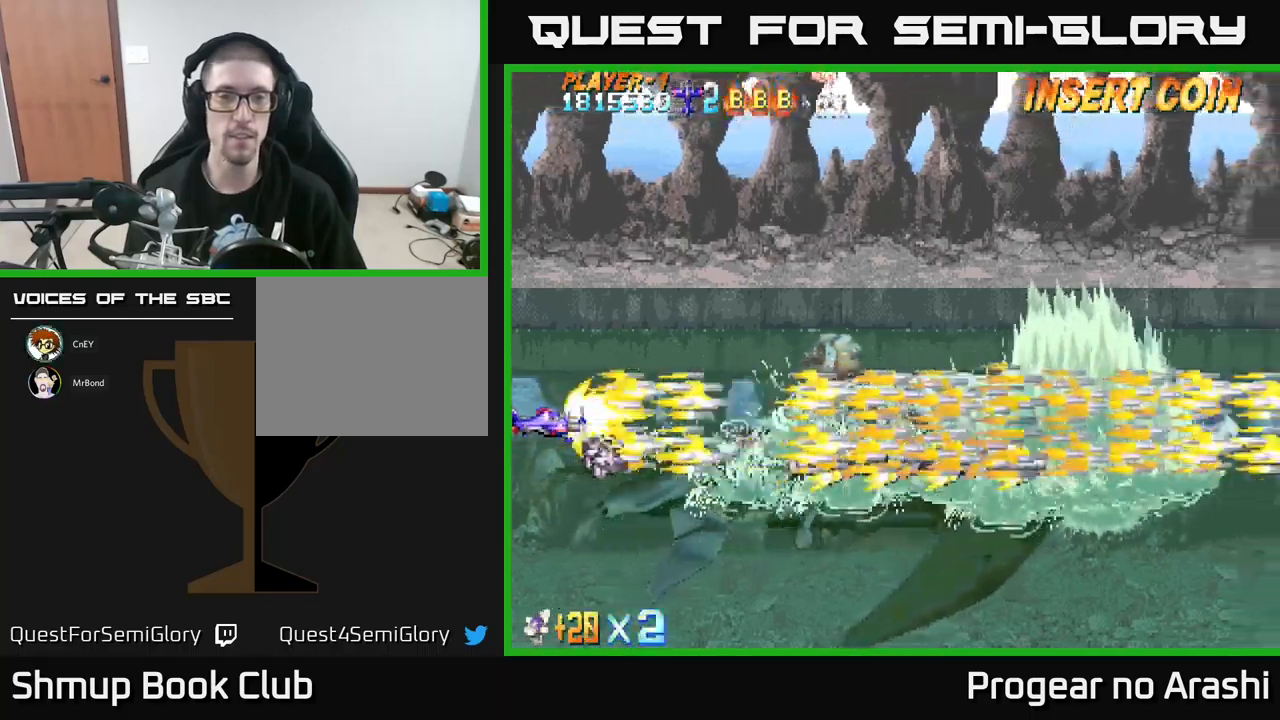
{"buttons": ["X"], "left_stick": "center", "events": []}
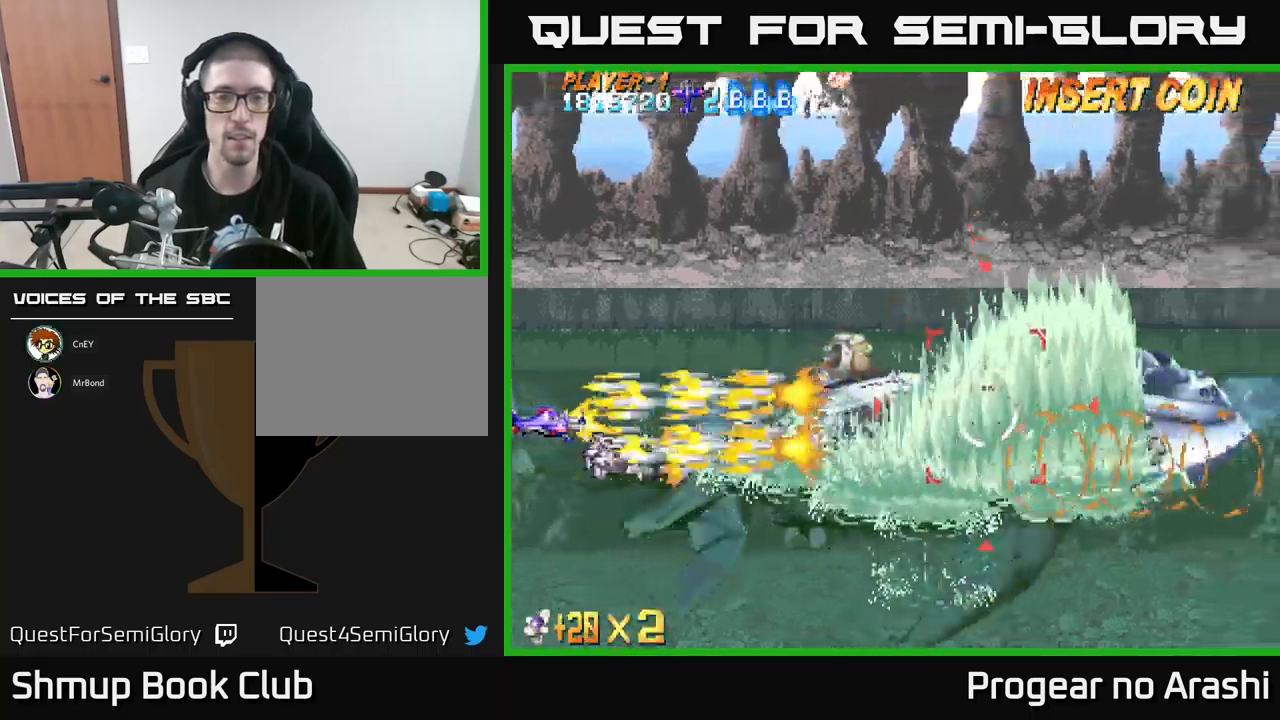
{"buttons": ["X"], "left_stick": "center", "events": []}
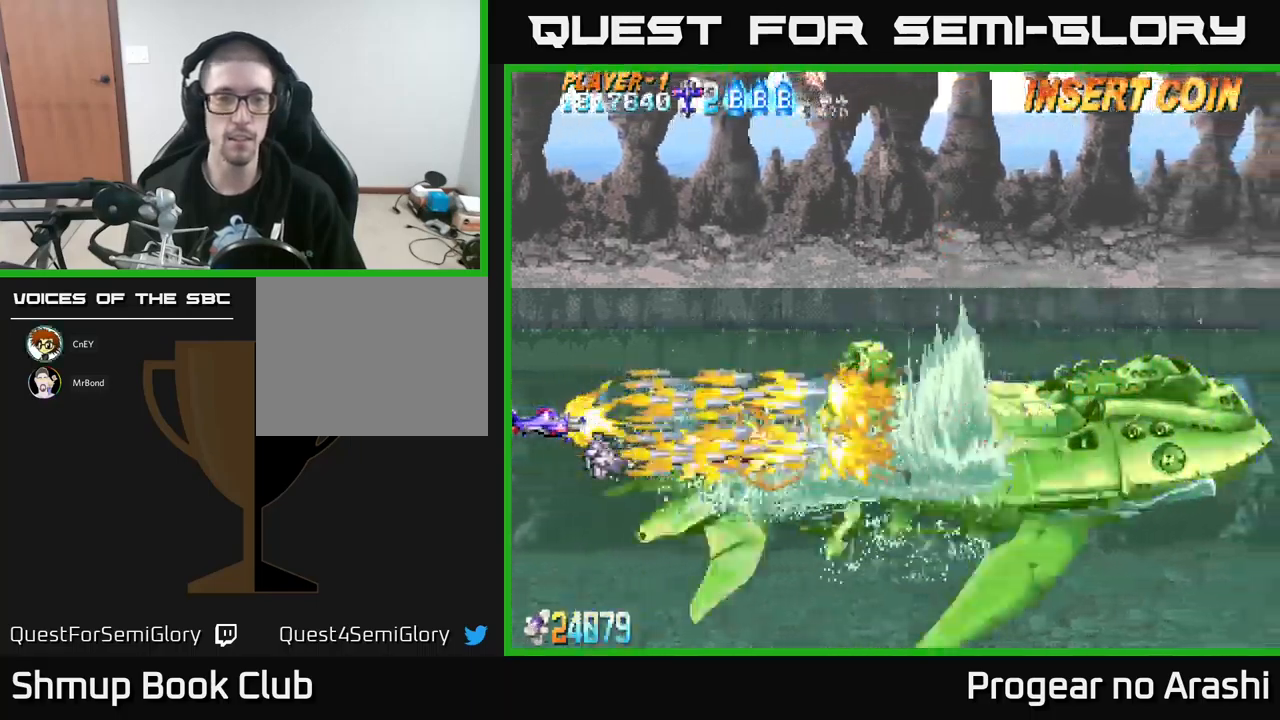
{"buttons": ["X"], "left_stick": "center", "events": []}
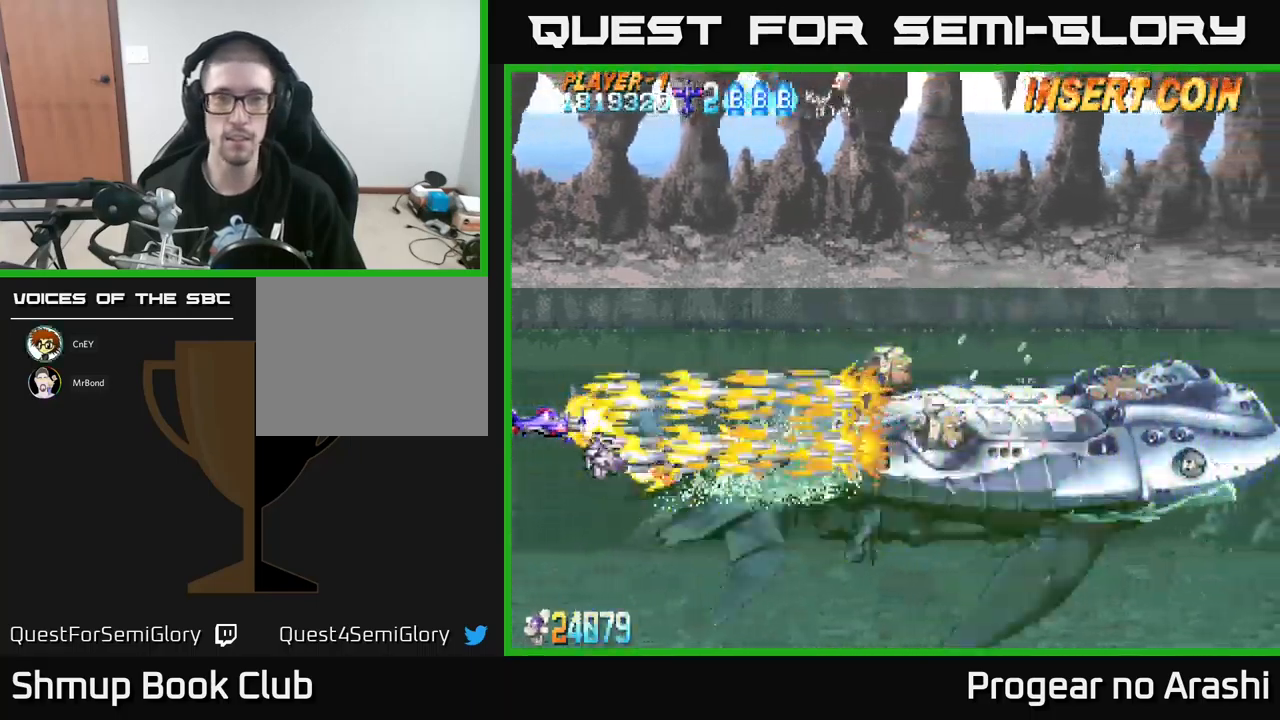
{"buttons": ["X"], "left_stick": "center", "events": []}
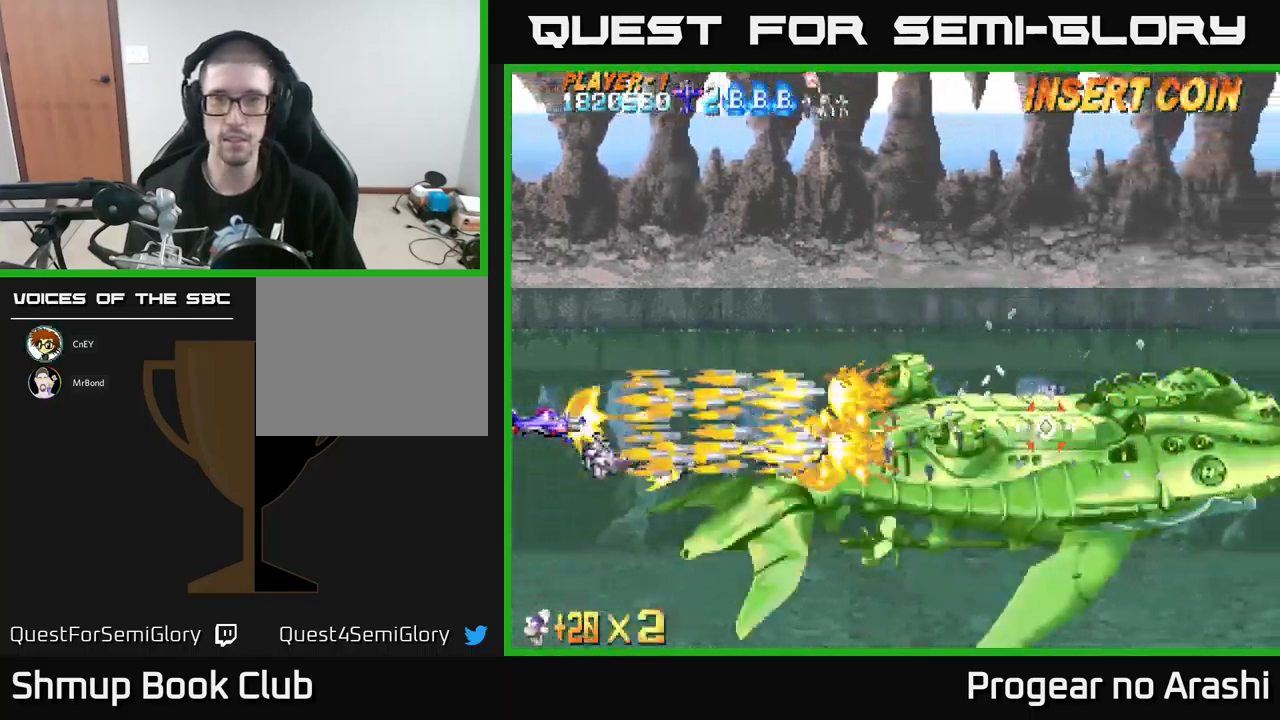
{"buttons": ["X"], "left_stick": "center", "events": []}
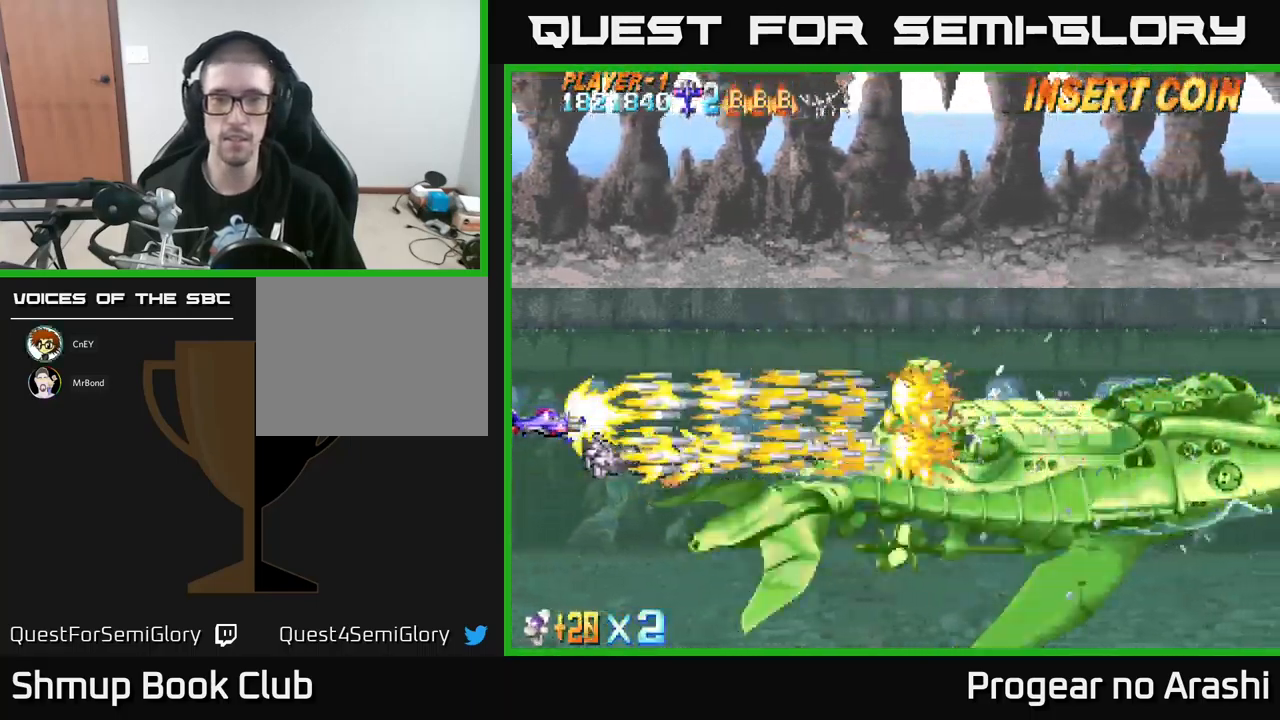
{"buttons": ["X"], "left_stick": "center", "events": []}
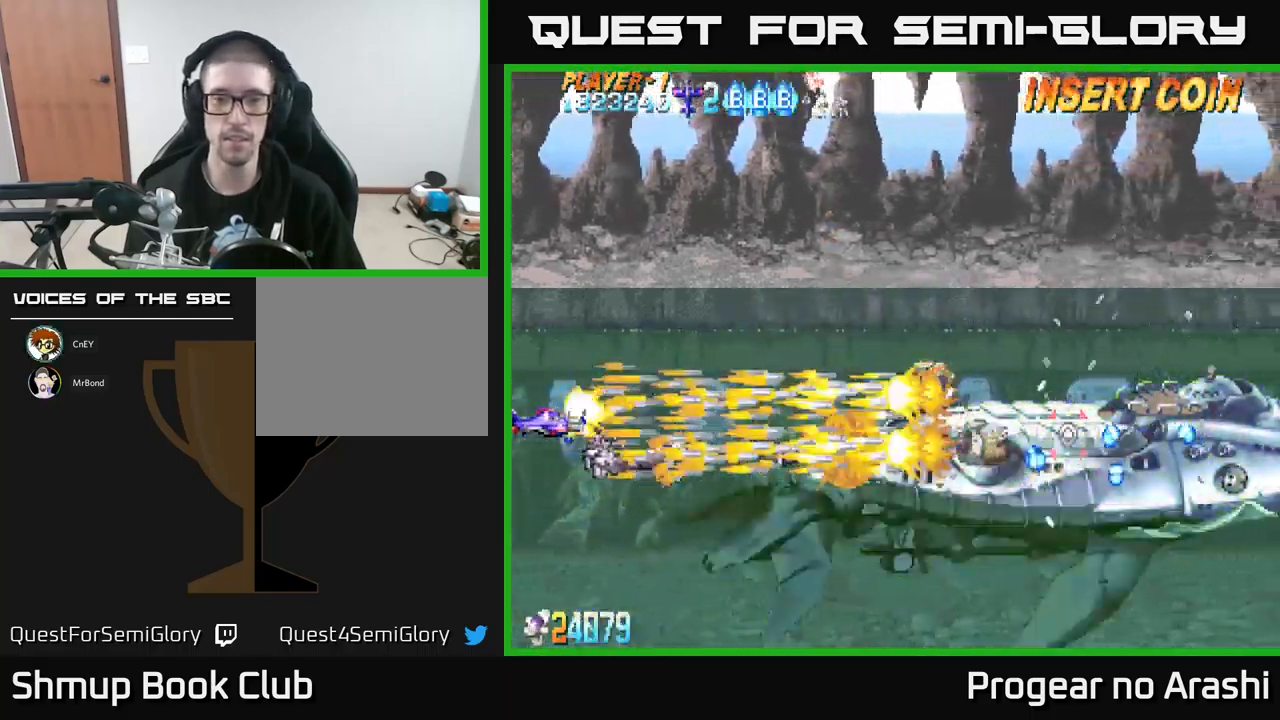
{"buttons": ["X"], "left_stick": "center", "events": []}
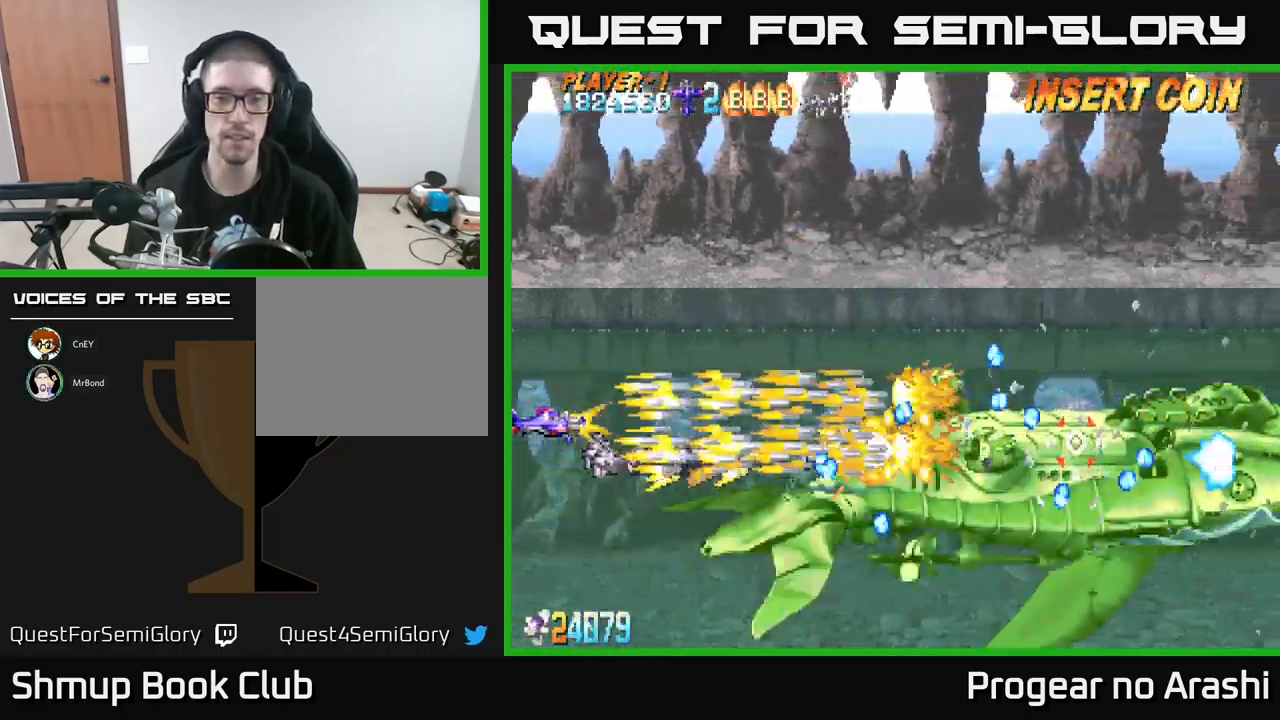
{"buttons": ["X"], "left_stick": "center", "events": []}
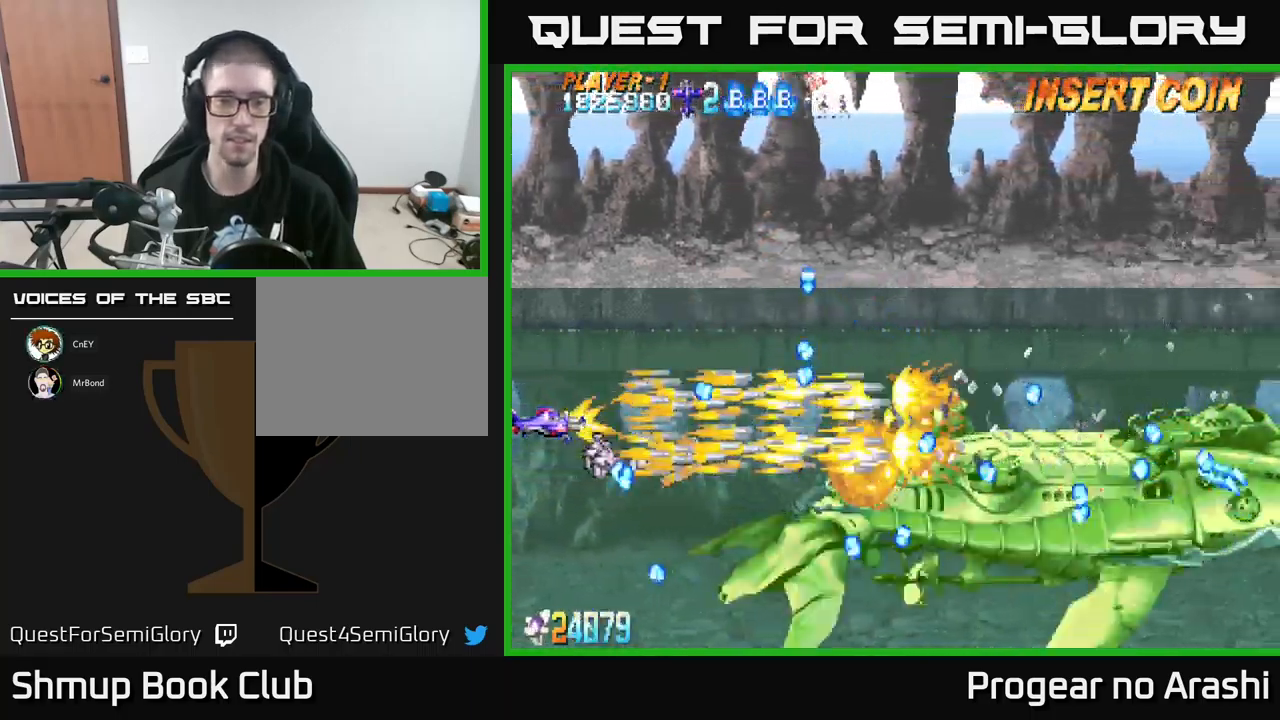
{"buttons": ["X"], "left_stick": "center", "events": []}
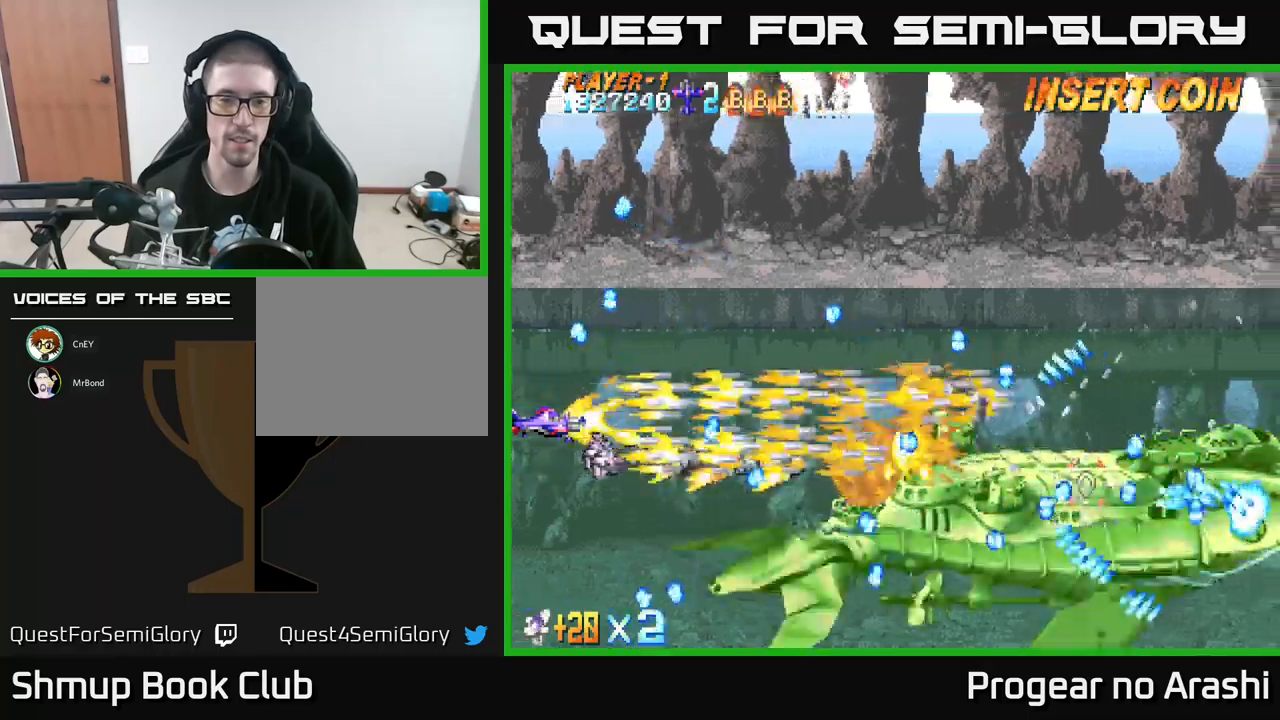
{"buttons": ["X"], "left_stick": "center", "events": [[16, "DPAD_DOWN", "down"], [183, "DPAD_DOWN", "up"], [283, "DPAD_DOWN", "down"], [383, "DPAD_DOWN", "up"]]}